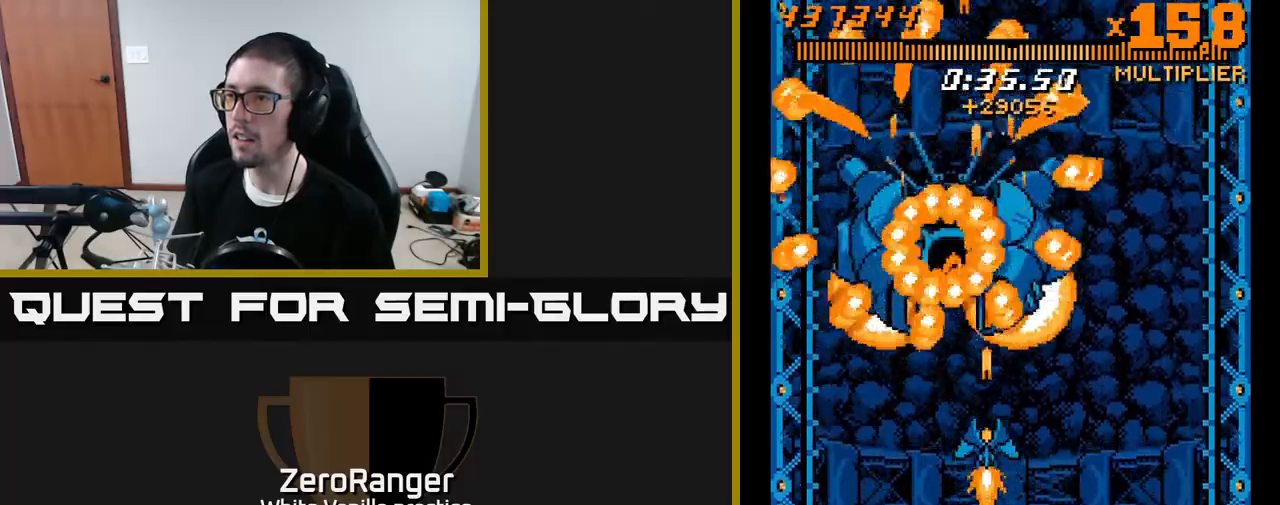
Gameplay with a controller (Xbox layout); each line is a JSON object with the inputs held at the frame after it. "events" lists button and stick changes between this image and that frame as [ms after this image, input, new state], when the widget could be followed in between. Not read: left_stick.
{"buttons": ["A", "DPAD_DOWN"], "right_stick": "center", "events": [[100, "DPAD_DOWN", "down"], [283, "DPAD_DOWN", "up"], [350, "DPAD_DOWN", "down"], [350, "DPAD_RIGHT", "down"], [433, "DPAD_RIGHT", "up"]]}
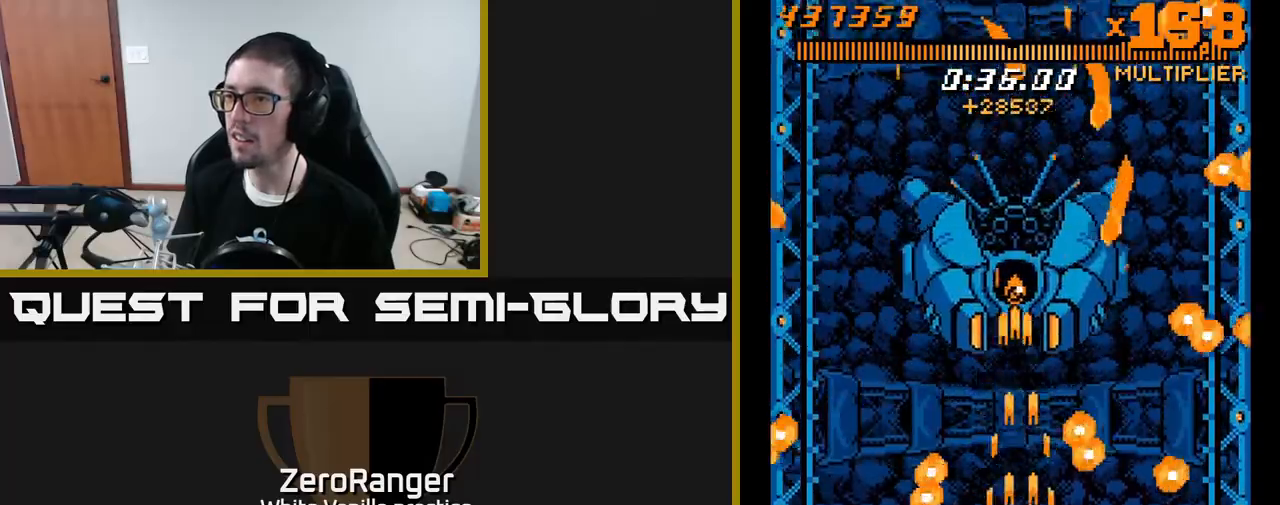
{"buttons": ["A", "DPAD_RIGHT"], "right_stick": "center", "events": [[17, "DPAD_LEFT", "down"], [117, "DPAD_LEFT", "up"], [183, "DPAD_DOWN", "up"], [250, "DPAD_RIGHT", "down"]]}
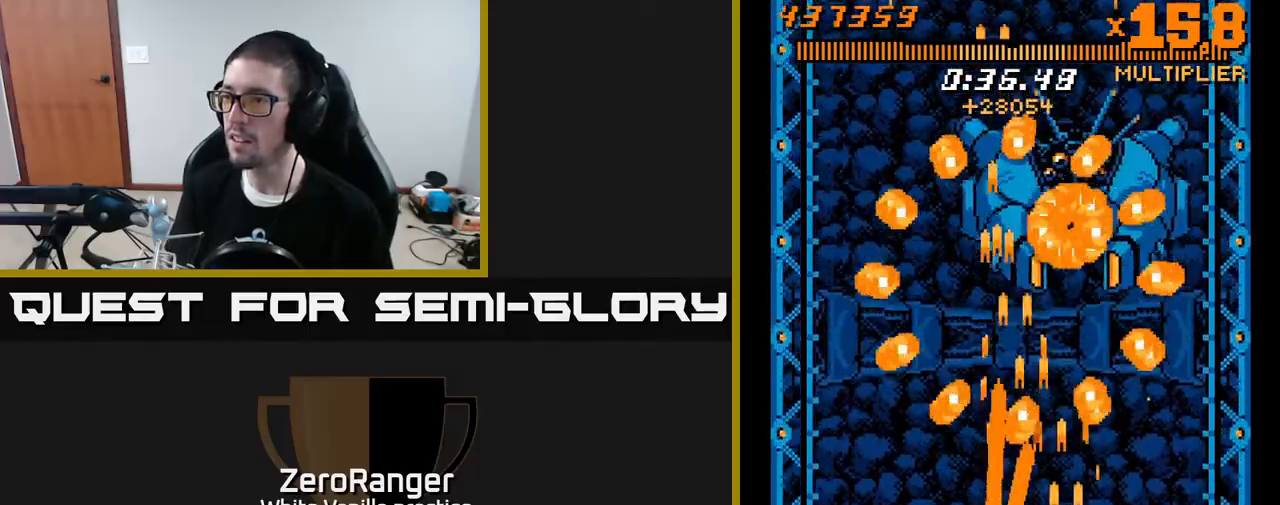
{"buttons": ["A", "DPAD_UP"], "right_stick": "center", "events": [[17, "DPAD_RIGHT", "up"], [100, "DPAD_RIGHT", "down"], [183, "DPAD_RIGHT", "up"], [350, "DPAD_UP", "down"]]}
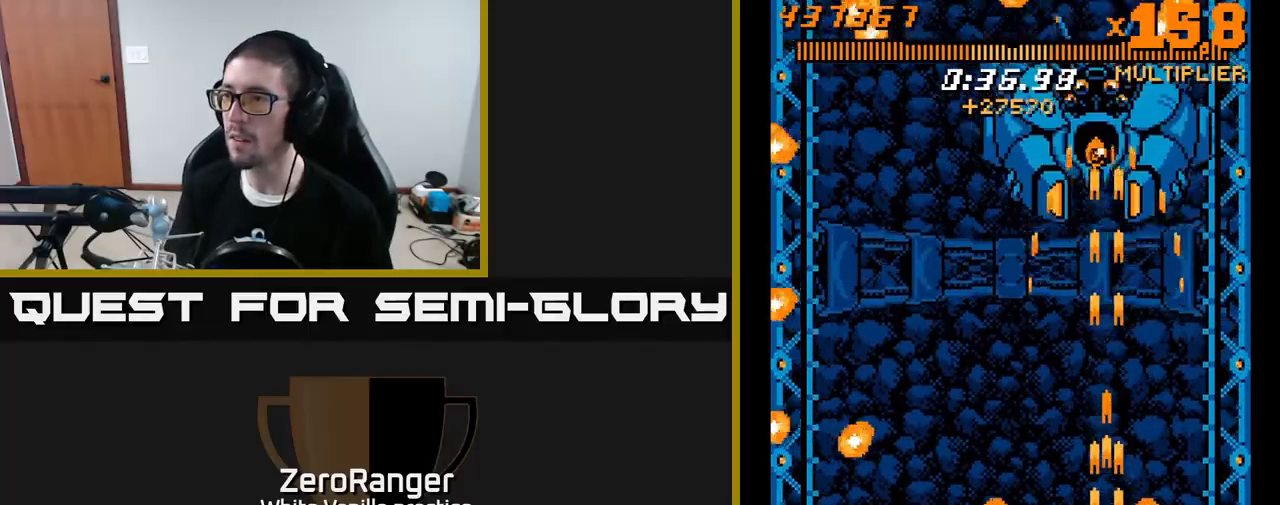
{"buttons": ["A"], "right_stick": "center", "events": [[67, "DPAD_LEFT", "down"], [217, "DPAD_LEFT", "up"], [333, "DPAD_UP", "up"]]}
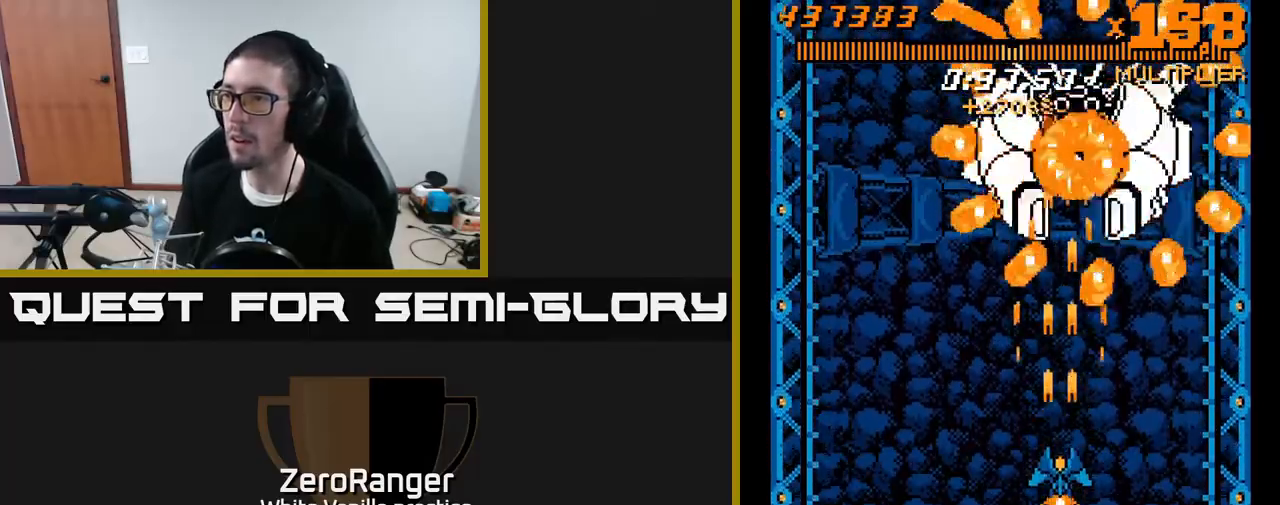
{"buttons": ["A", "DPAD_DOWN"], "right_stick": "center", "events": [[17, "DPAD_DOWN", "down"], [133, "DPAD_DOWN", "up"], [217, "DPAD_LEFT", "down"], [233, "DPAD_DOWN", "down"], [333, "DPAD_LEFT", "up"], [350, "DPAD_DOWN", "up"], [400, "DPAD_LEFT", "down"], [417, "DPAD_DOWN", "down"], [500, "DPAD_LEFT", "up"]]}
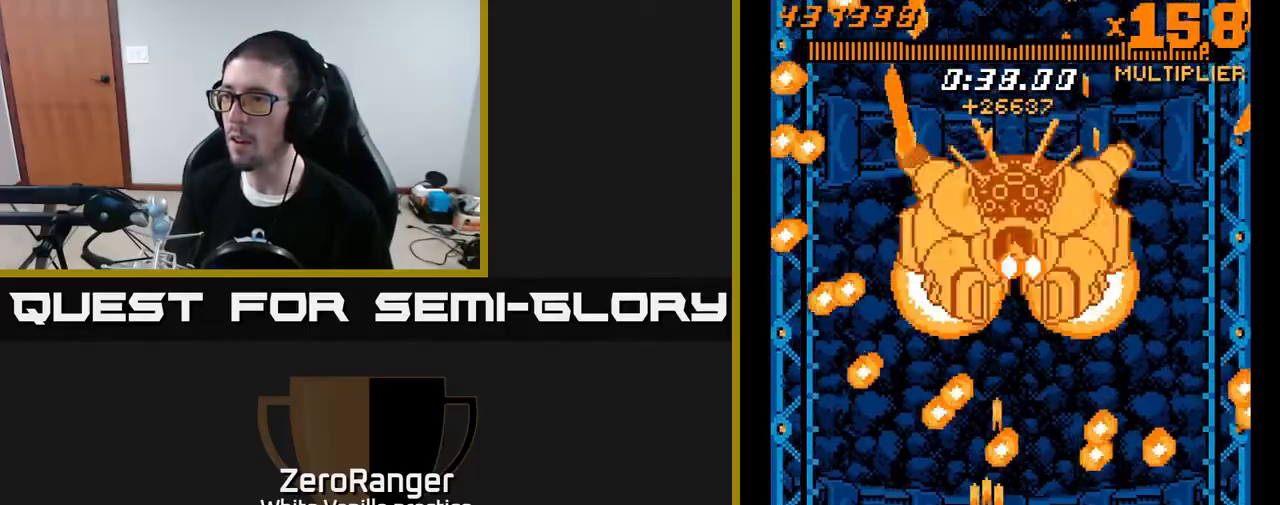
{"buttons": ["A"], "right_stick": "center", "events": [[17, "DPAD_DOWN", "up"], [83, "DPAD_DOWN", "down"], [83, "DPAD_LEFT", "down"], [217, "DPAD_DOWN", "up"], [217, "DPAD_LEFT", "up"], [250, "DPAD_LEFT", "down"], [367, "DPAD_LEFT", "up"]]}
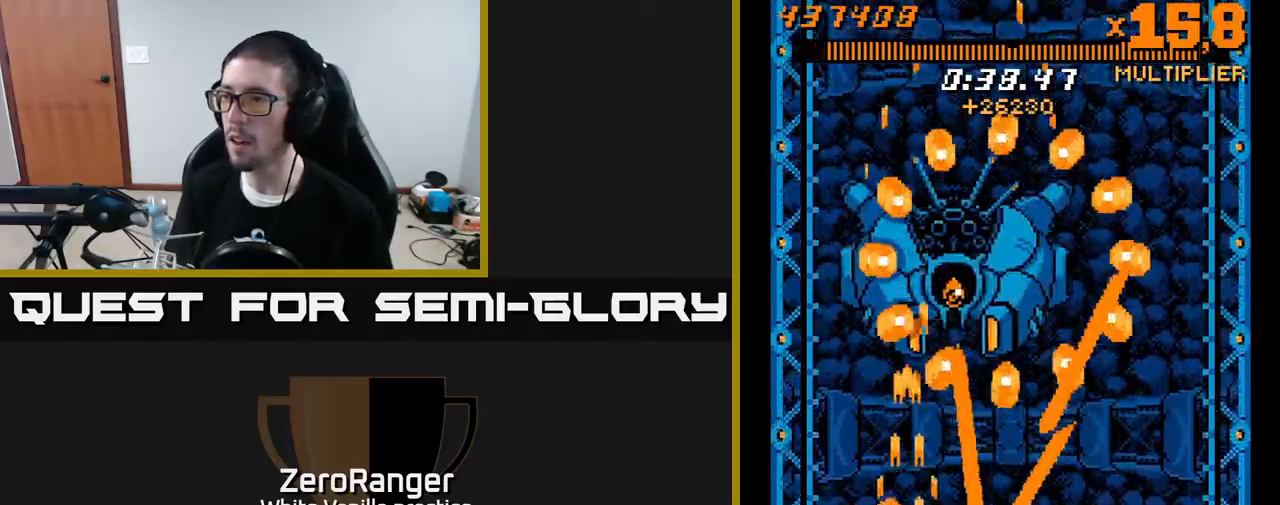
{"buttons": ["A", "DPAD_UP"], "right_stick": "center", "events": [[183, "DPAD_UP", "down"], [267, "DPAD_UP", "up"], [383, "DPAD_RIGHT", "down"], [450, "DPAD_UP", "down"], [467, "DPAD_RIGHT", "up"]]}
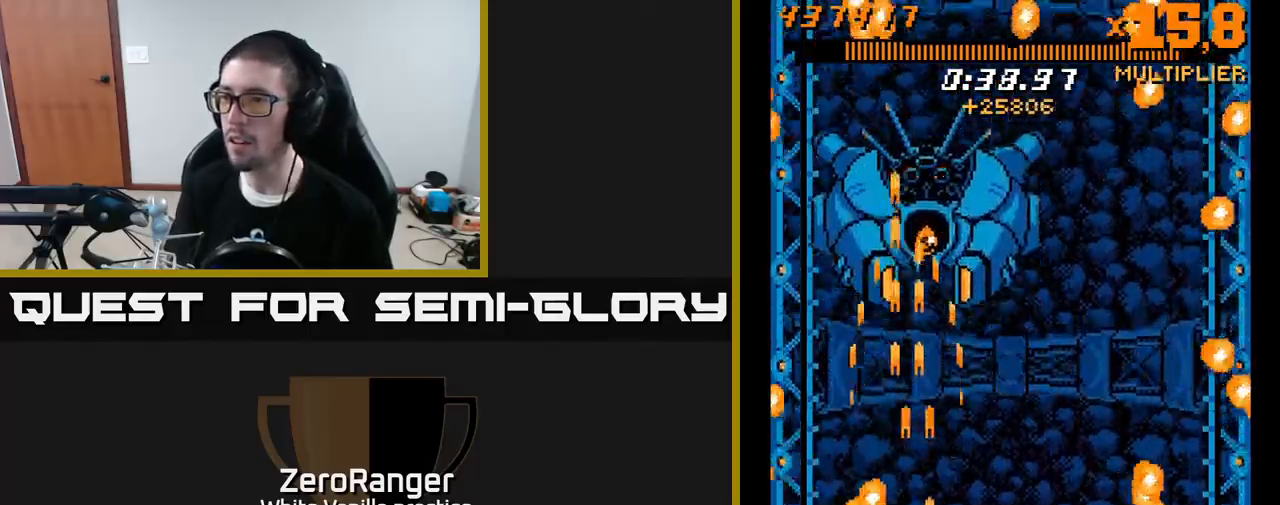
{"buttons": ["A", "DPAD_RIGHT"], "right_stick": "center", "events": [[50, "DPAD_UP", "up"], [217, "DPAD_UP", "down"], [367, "DPAD_UP", "up"], [467, "DPAD_RIGHT", "down"]]}
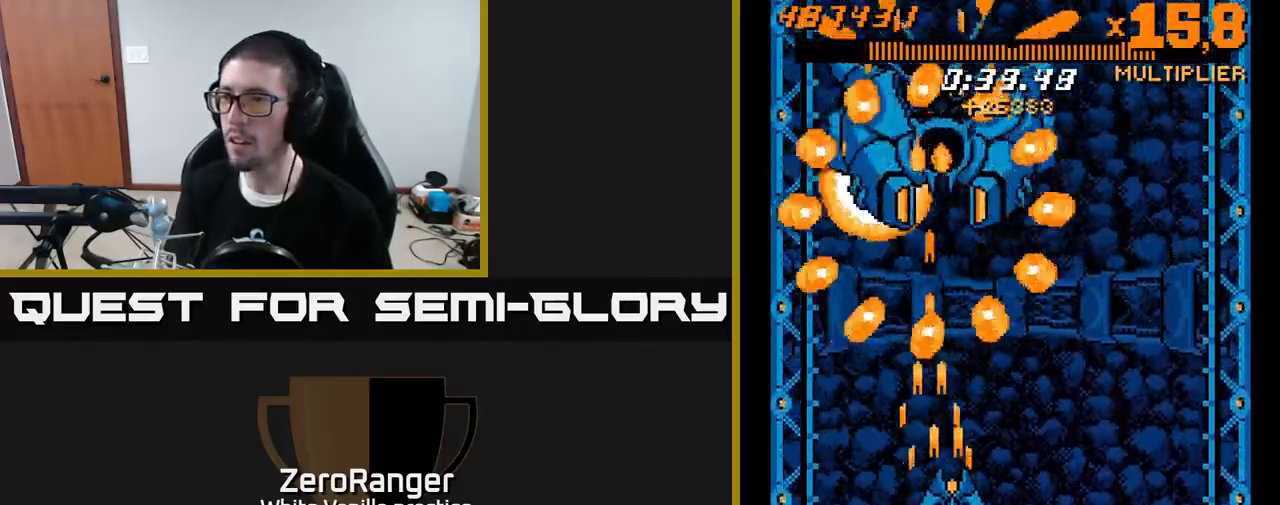
{"buttons": ["A"], "right_stick": "center", "events": [[33, "DPAD_RIGHT", "up"], [133, "DPAD_RIGHT", "down"], [233, "DPAD_DOWN", "down"], [250, "DPAD_RIGHT", "up"], [267, "DPAD_DOWN", "up"], [383, "DPAD_RIGHT", "down"], [450, "DPAD_RIGHT", "up"]]}
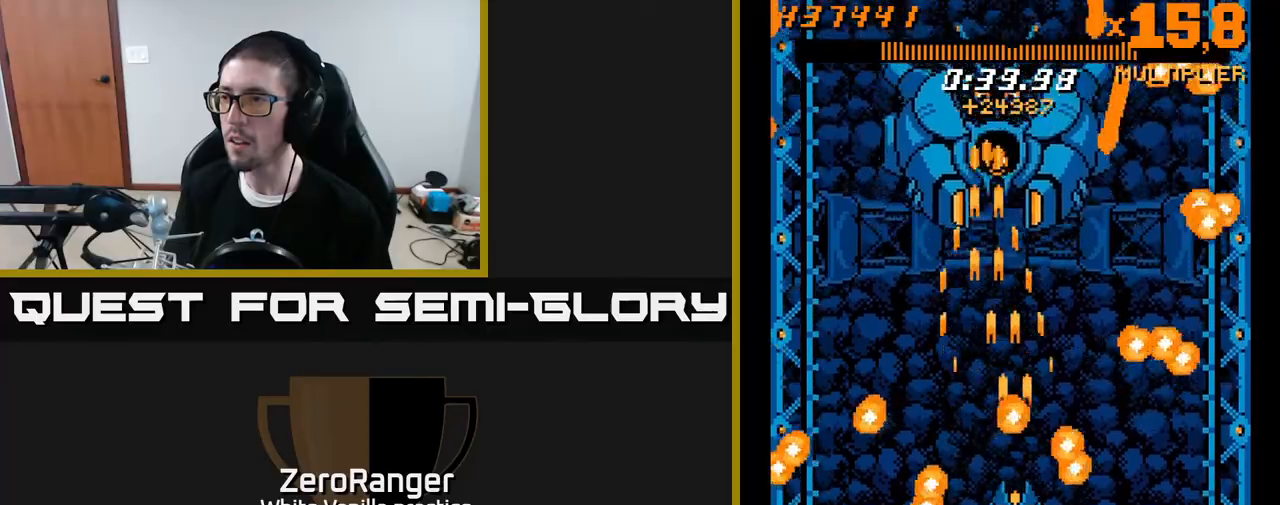
{"buttons": ["A", "DPAD_RIGHT"], "right_stick": "center", "events": [[133, "DPAD_DOWN", "down"], [250, "DPAD_DOWN", "up"], [383, "DPAD_RIGHT", "down"]]}
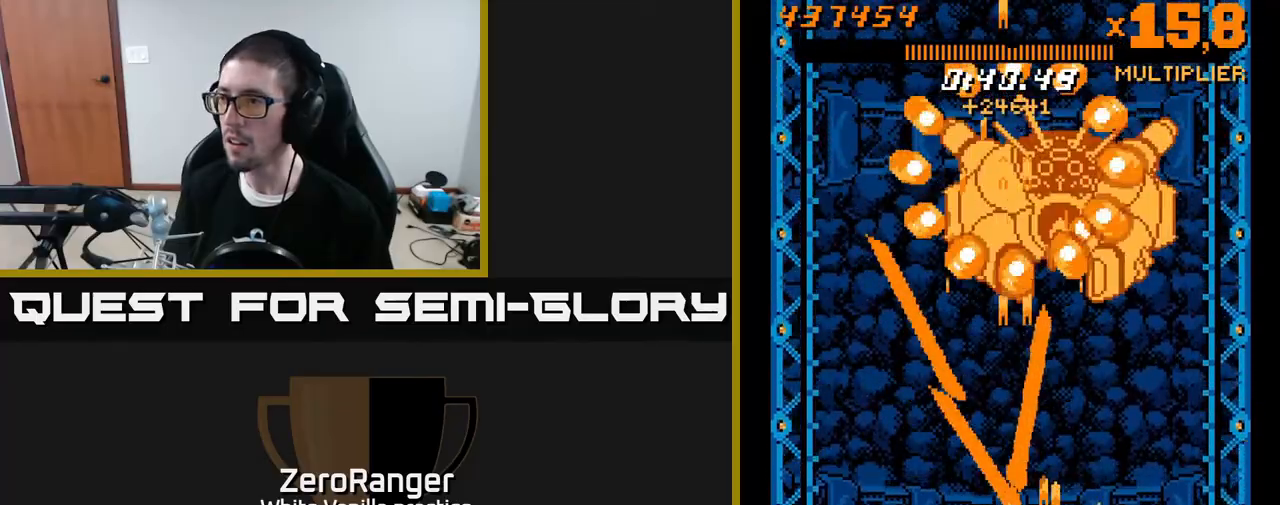
{"buttons": ["A"], "right_stick": "center", "events": [[117, "DPAD_RIGHT", "up"], [150, "DPAD_UP", "down"], [167, "DPAD_RIGHT", "down"], [267, "DPAD_RIGHT", "up"], [267, "DPAD_UP", "up"]]}
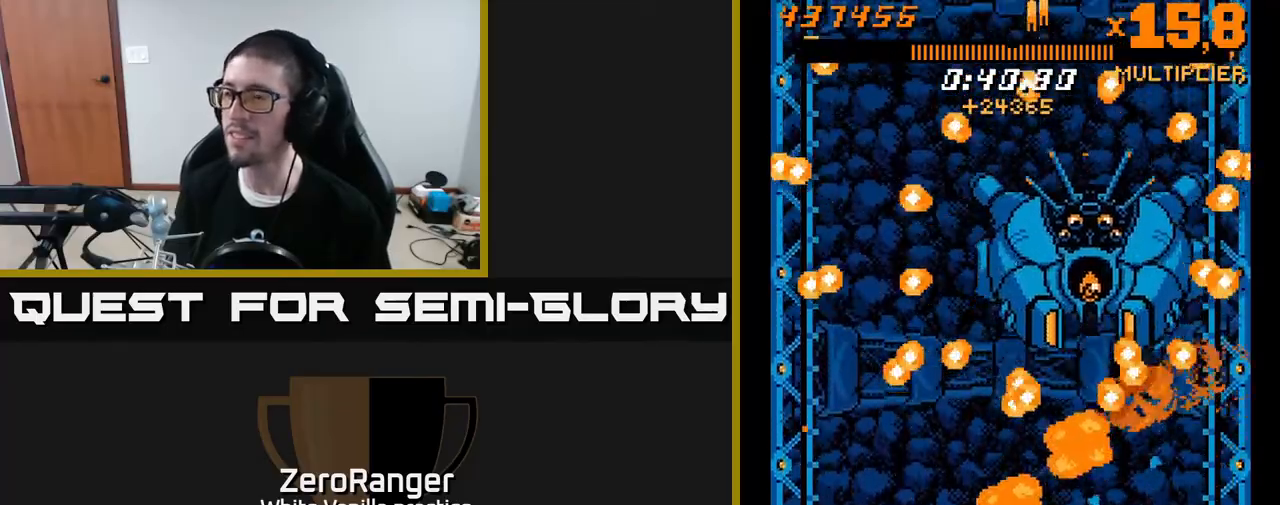
{"buttons": ["A", "DPAD_UP", "DPAD_LEFT"], "right_stick": "center", "events": [[17, "A", "up"], [100, "DPAD_UP", "down"], [117, "A", "down"], [150, "DPAD_UP", "up"], [283, "DPAD_LEFT", "down"], [367, "DPAD_UP", "down"]]}
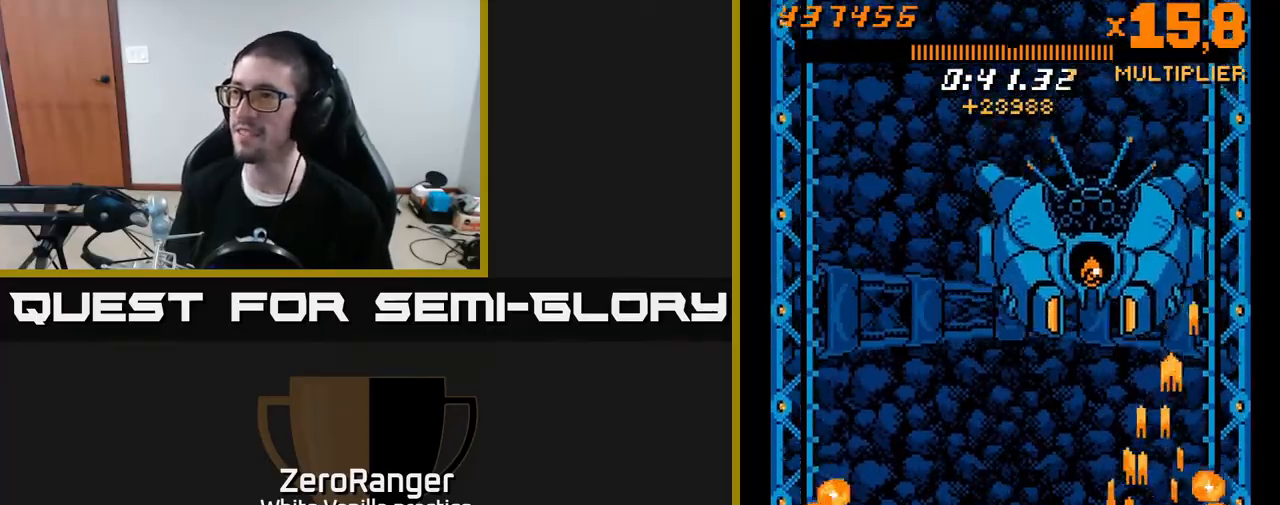
{"buttons": ["A", "DPAD_UP"], "right_stick": "center", "events": [[267, "DPAD_LEFT", "up"]]}
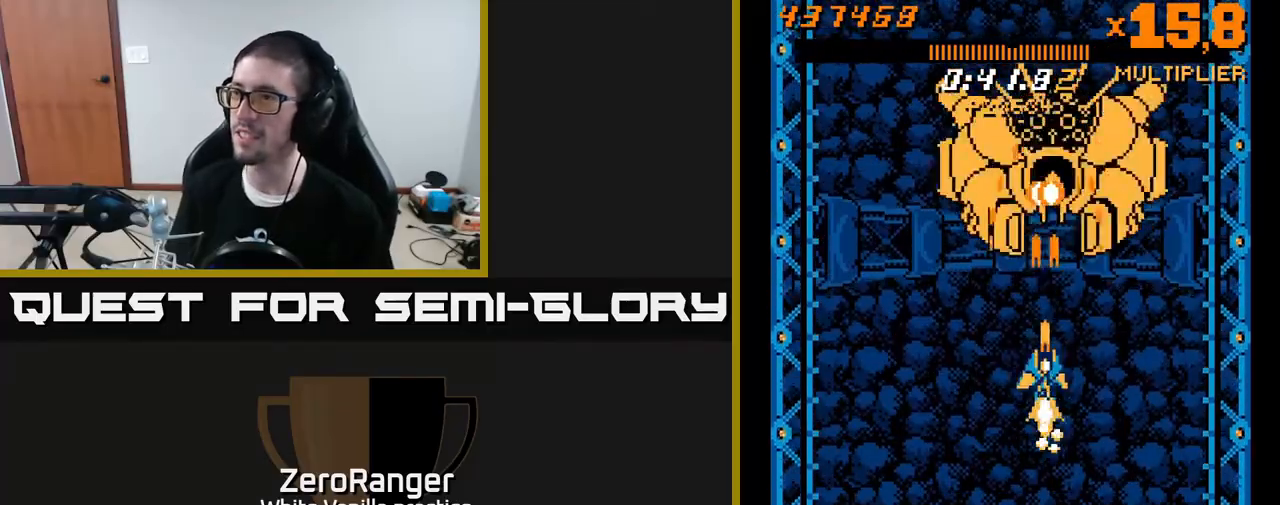
{"buttons": ["A", "DPAD_UP", "DPAD_LEFT"], "right_stick": "center", "events": [[150, "DPAD_LEFT", "down"], [233, "DPAD_LEFT", "up"], [483, "DPAD_LEFT", "down"]]}
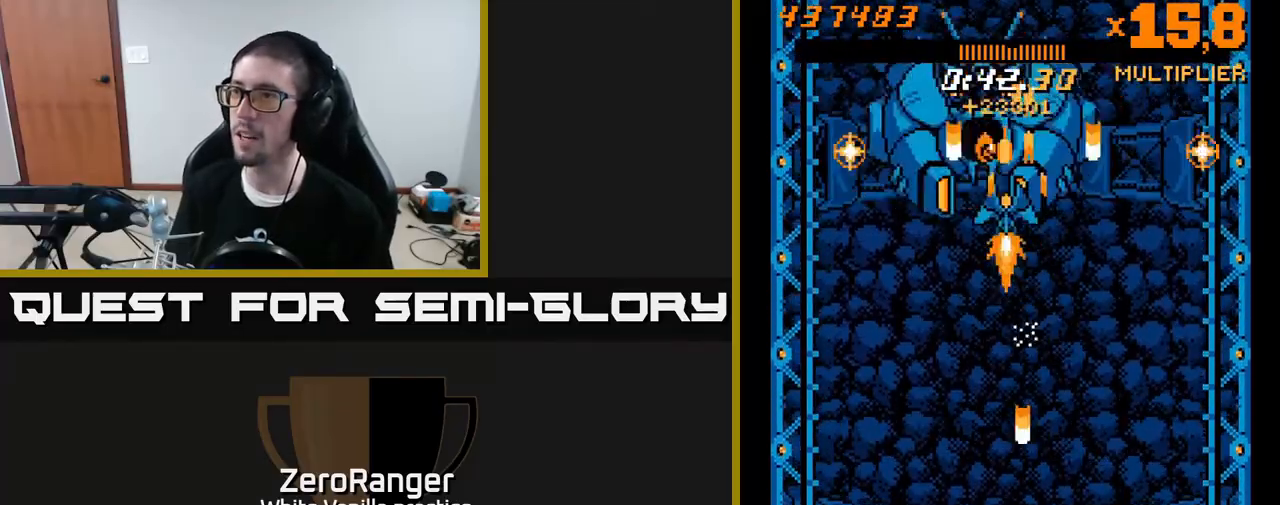
{"buttons": ["X", "DPAD_LEFT"], "right_stick": "center", "events": [[33, "X", "down"], [67, "A", "up"], [100, "DPAD_LEFT", "up"], [467, "DPAD_LEFT", "down"], [500, "DPAD_UP", "up"]]}
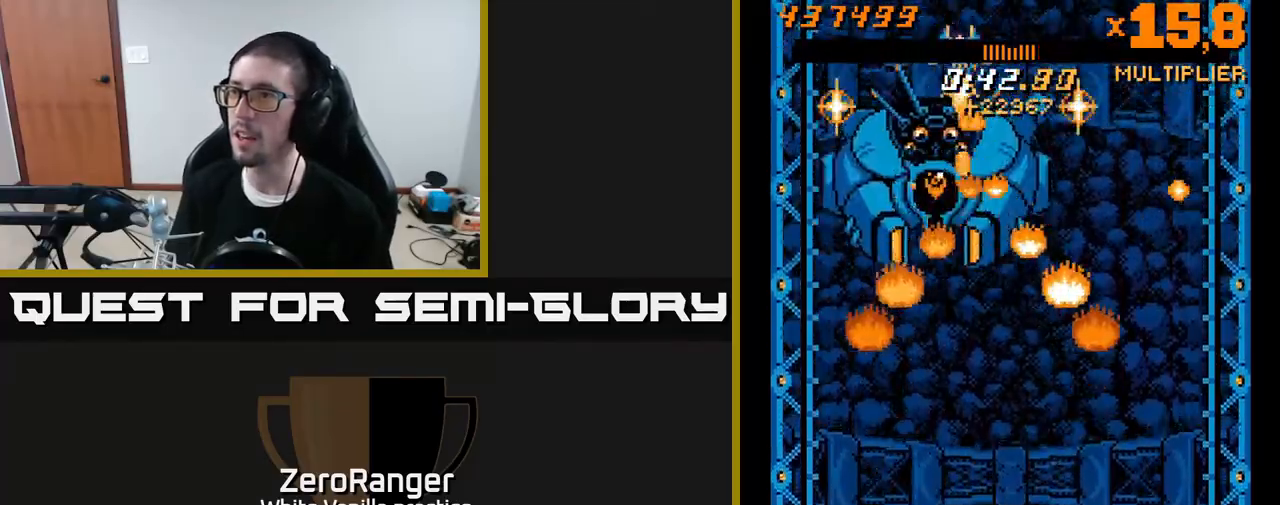
{"buttons": ["X"], "right_stick": "center", "events": [[83, "DPAD_LEFT", "up"], [117, "DPAD_DOWN", "down"], [200, "DPAD_DOWN", "up"], [333, "DPAD_DOWN", "down"], [500, "DPAD_DOWN", "up"]]}
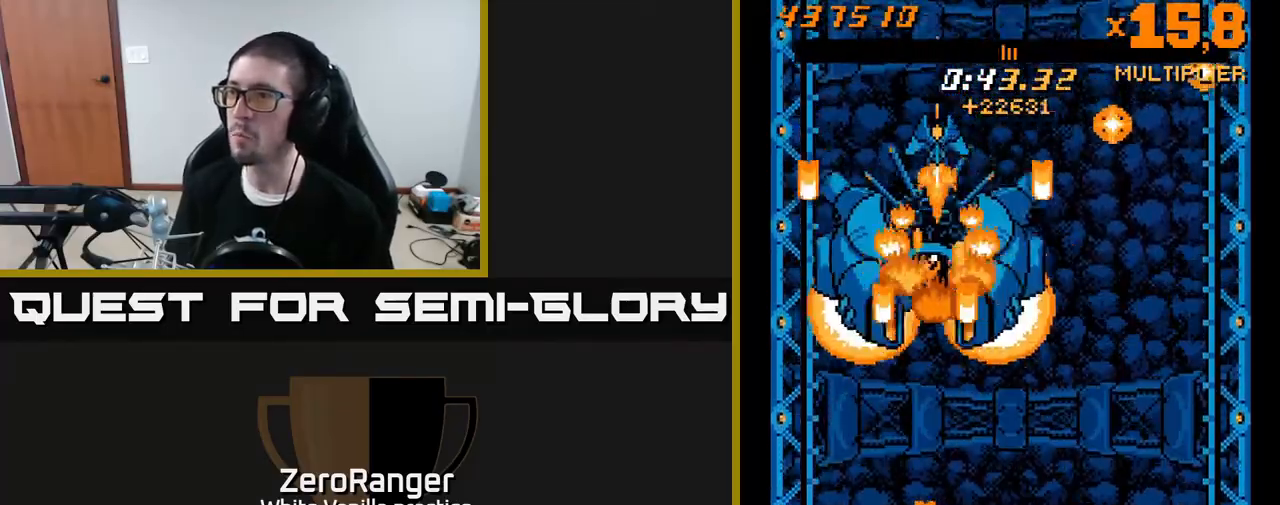
{"buttons": ["A", "DPAD_UP"], "right_stick": "center", "events": [[150, "DPAD_DOWN", "down"], [317, "DPAD_DOWN", "up"], [367, "DPAD_UP", "down"], [433, "A", "down"], [500, "X", "up"]]}
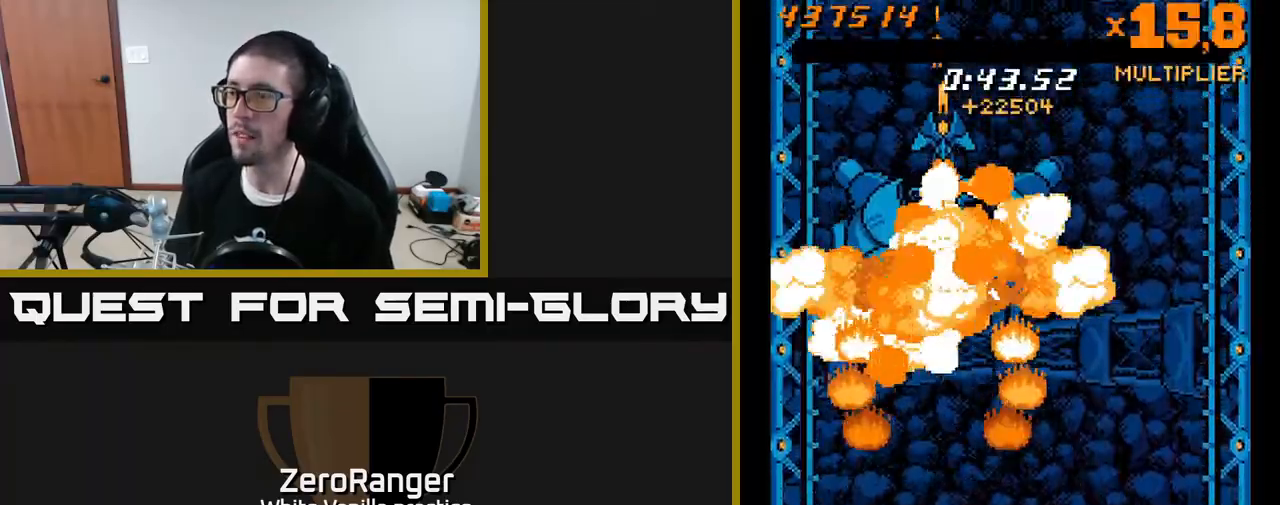
{"buttons": ["A", "DPAD_RIGHT"], "right_stick": "center", "events": [[17, "DPAD_RIGHT", "down"], [33, "DPAD_UP", "up"], [83, "DPAD_DOWN", "down"], [183, "DPAD_RIGHT", "up"], [283, "DPAD_LEFT", "down"], [417, "DPAD_LEFT", "up"], [467, "DPAD_DOWN", "up"], [467, "DPAD_RIGHT", "down"]]}
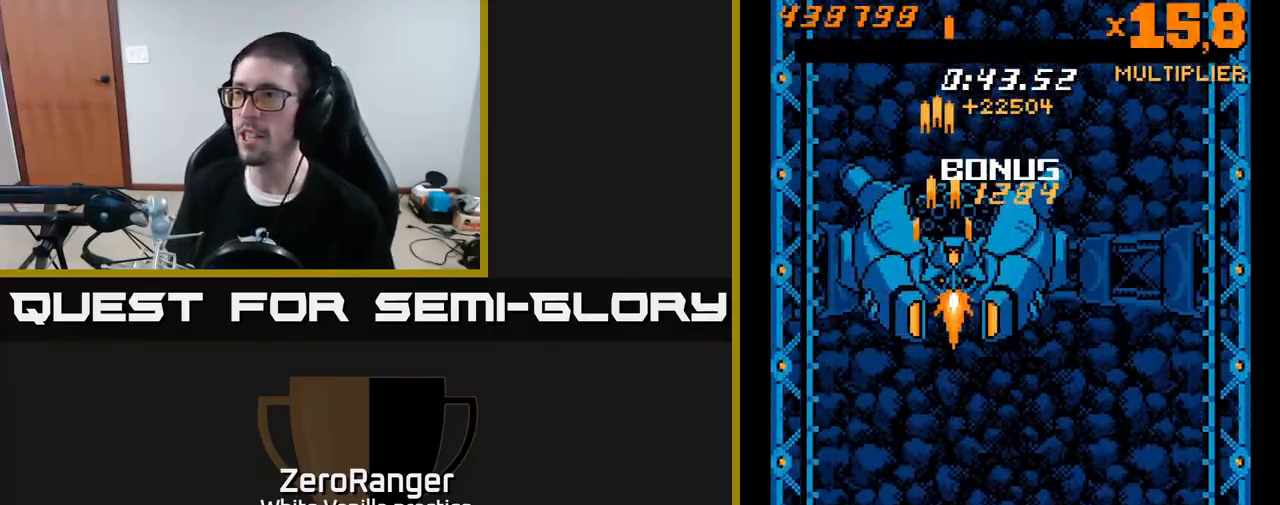
{"buttons": ["A", "DPAD_DOWN"], "right_stick": "center", "events": [[150, "DPAD_UP", "down"], [250, "DPAD_UP", "up"], [283, "DPAD_DOWN", "down"], [300, "DPAD_RIGHT", "up"]]}
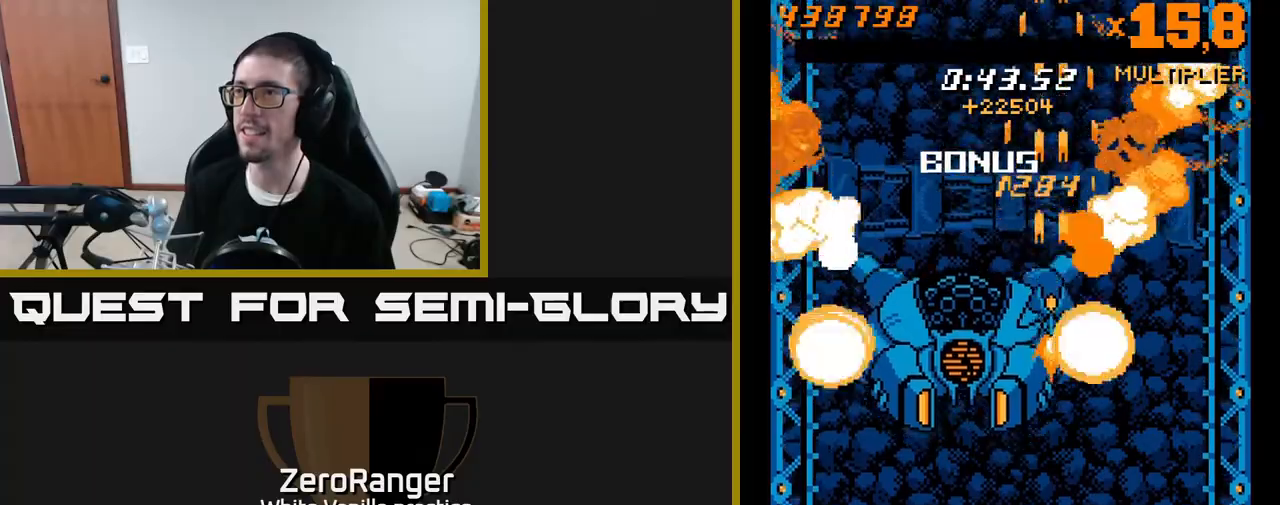
{"buttons": ["A", "DPAD_DOWN"], "right_stick": "center", "events": []}
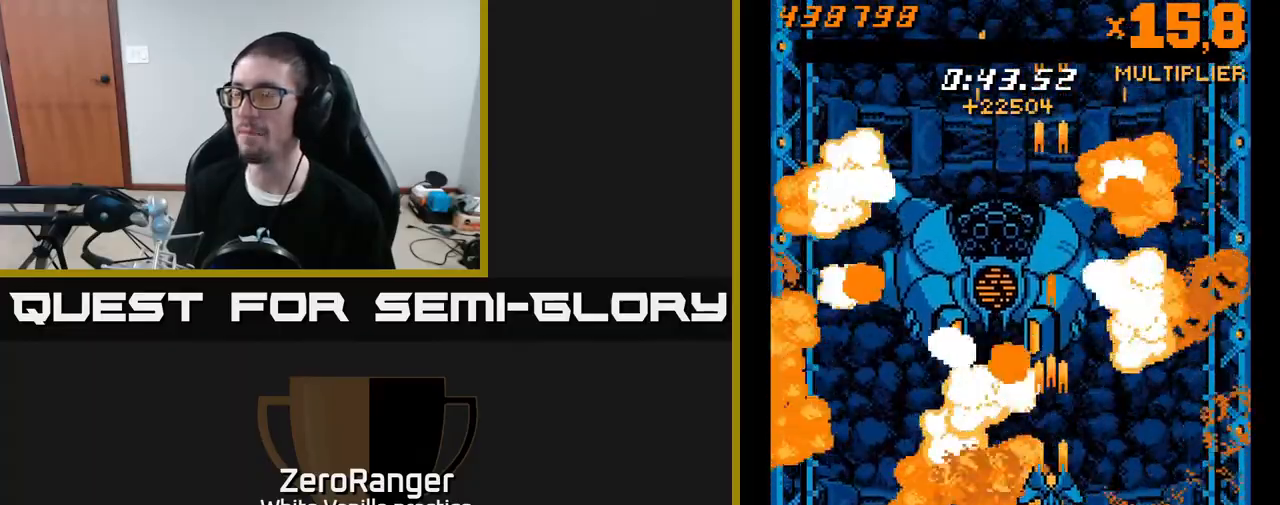
{"buttons": ["A"], "right_stick": "center", "events": [[100, "DPAD_LEFT", "down"], [133, "DPAD_DOWN", "up"], [217, "DPAD_UP", "down"], [250, "DPAD_LEFT", "up"], [450, "DPAD_UP", "up"]]}
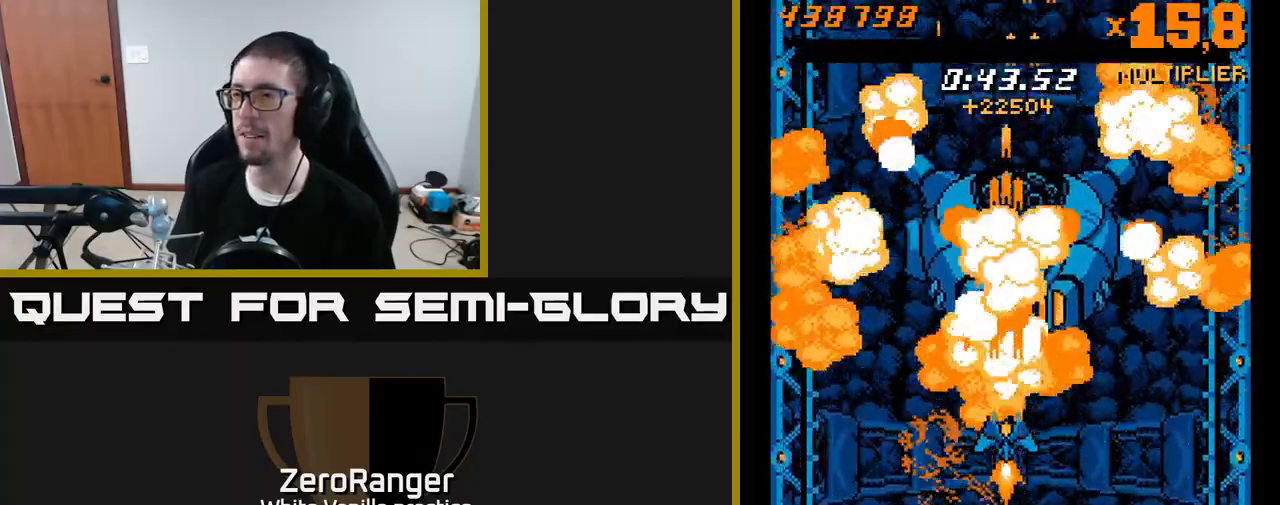
{"buttons": [], "right_stick": "center", "events": [[267, "A", "up"], [300, "DPAD_RIGHT", "down"], [417, "DPAD_RIGHT", "up"]]}
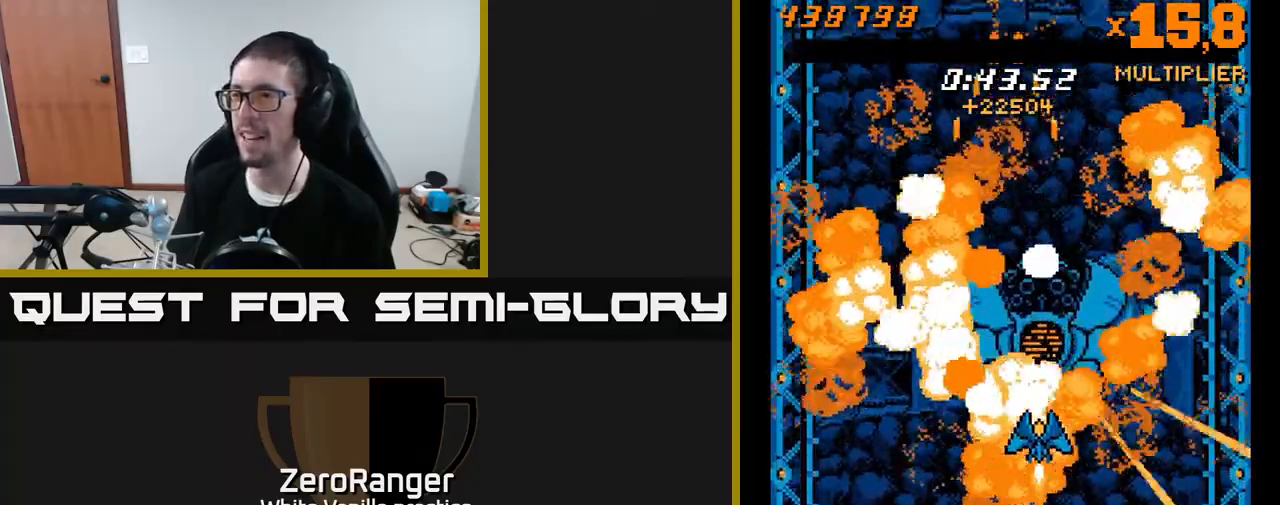
{"buttons": [], "right_stick": "center", "events": []}
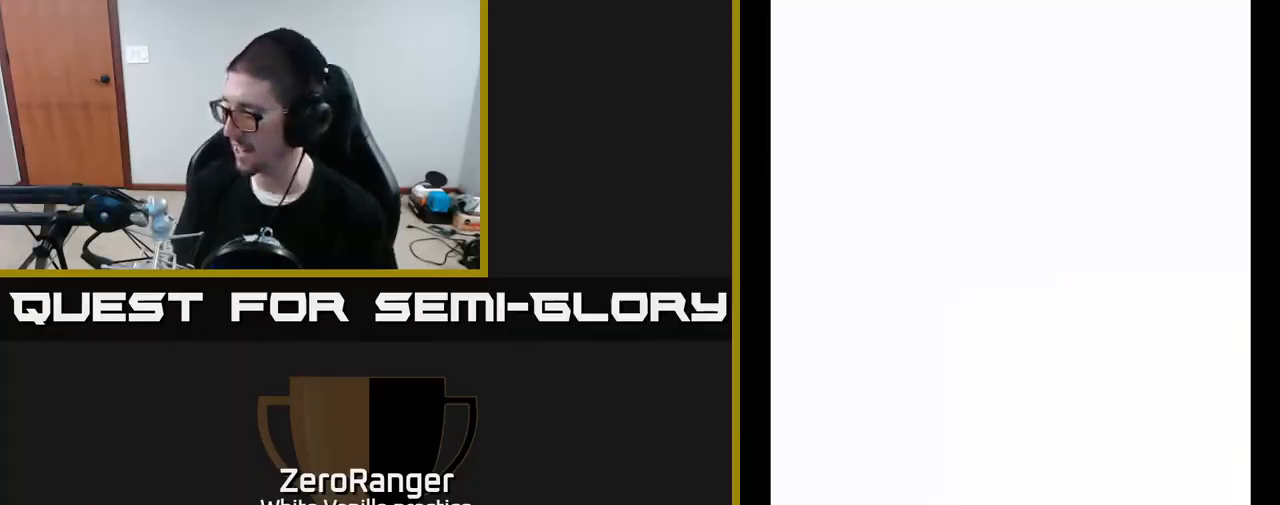
{"buttons": [], "right_stick": "center", "events": []}
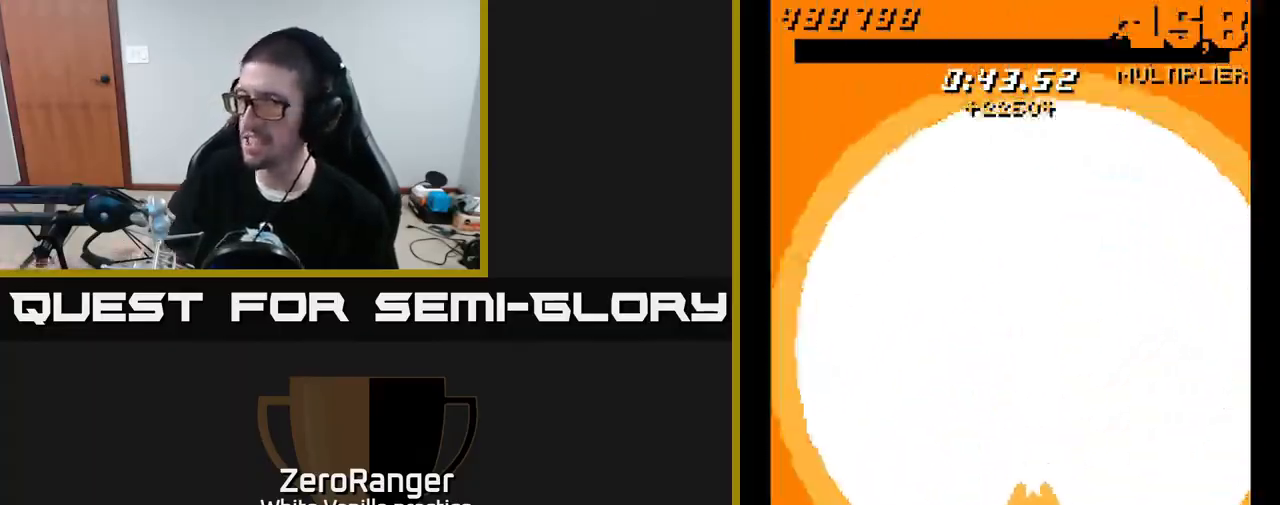
{"buttons": [], "right_stick": "center", "events": []}
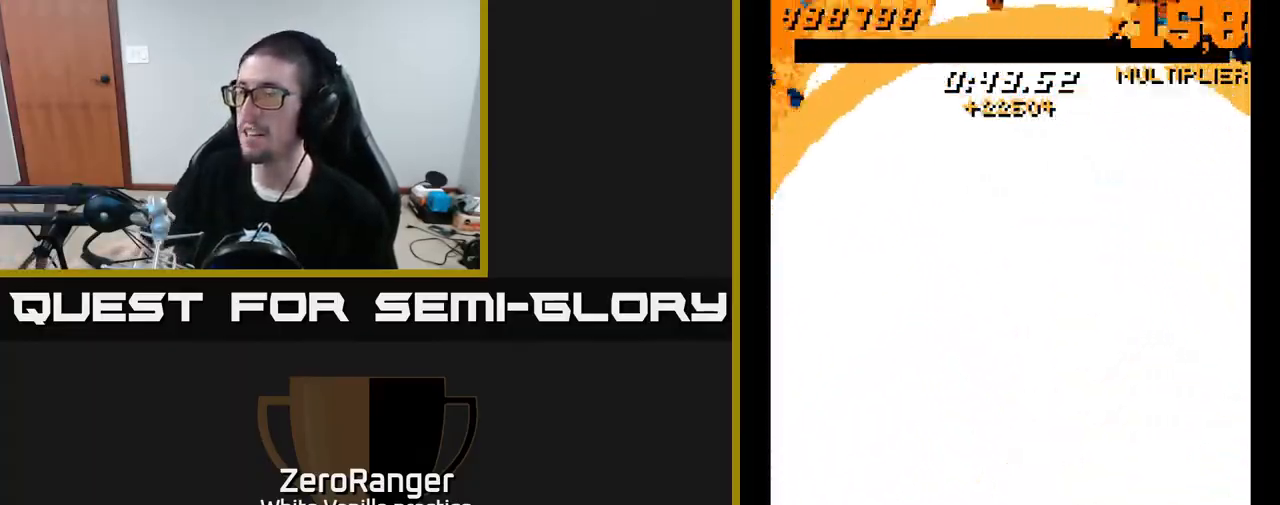
{"buttons": [], "right_stick": "center", "events": []}
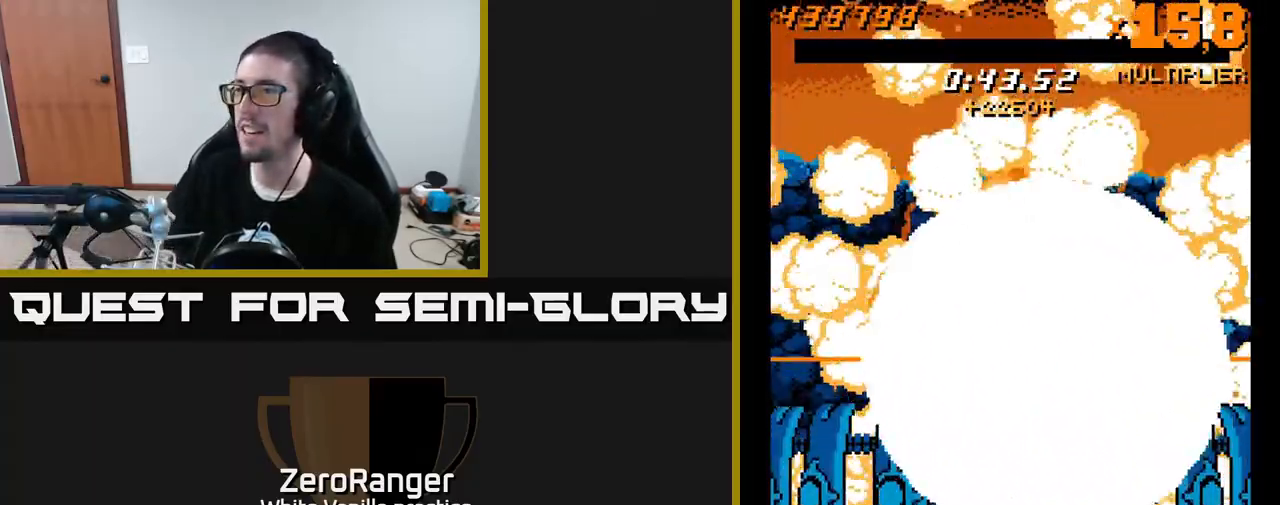
{"buttons": ["DPAD_UP"], "right_stick": "center", "events": [[250, "DPAD_UP", "down"]]}
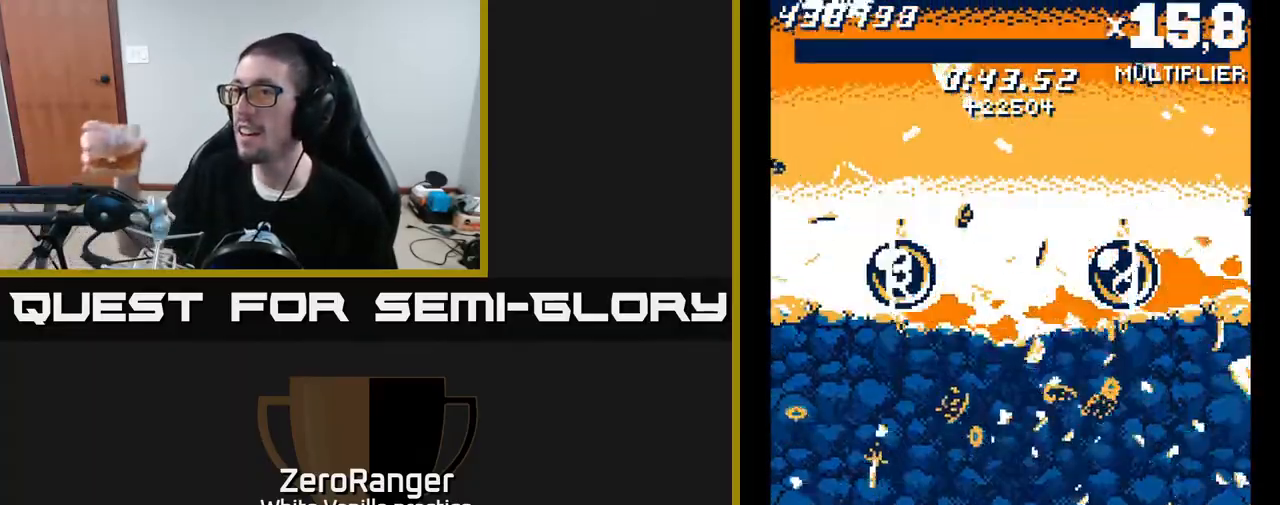
{"buttons": ["DPAD_UP"], "right_stick": "center", "events": [[100, "DPAD_LEFT", "down"], [450, "DPAD_LEFT", "up"]]}
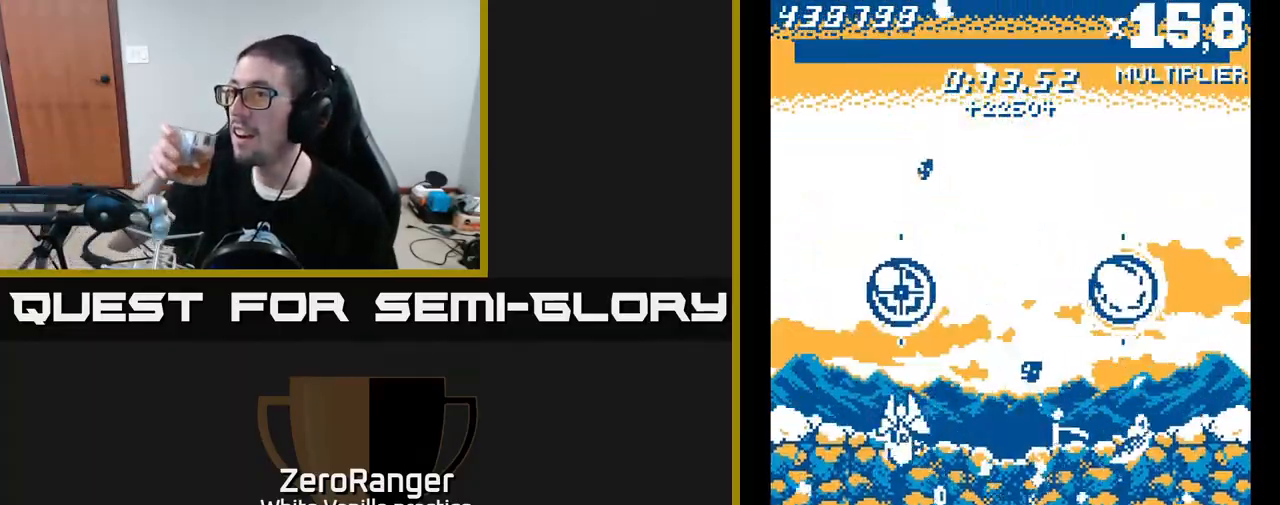
{"buttons": [], "right_stick": "center", "events": [[283, "DPAD_LEFT", "down"], [400, "DPAD_LEFT", "up"], [500, "DPAD_UP", "up"]]}